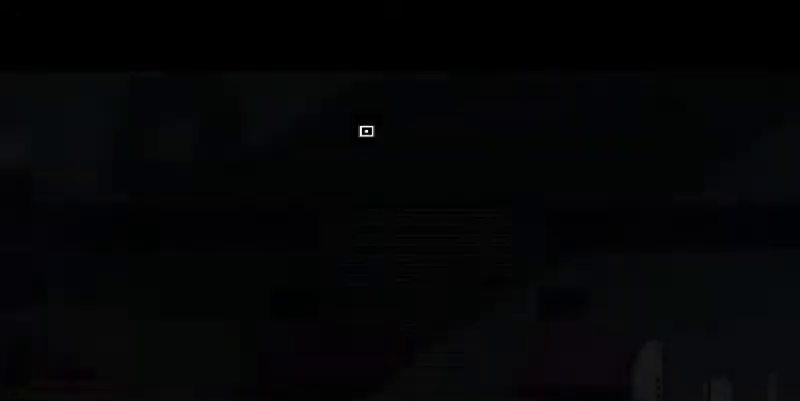
Gameplay with keyboard and mouse; each line is a JSON object with the keys and mouse buttons held at the frame after it. "events" lists presses ("down") and releases ("up") of "a", "d", "i", "s", "shift", "space", "w", "mouse_left" and "mouse_right" between this image and that frame as [ms after this image, input, new state], when the widget could be followed in between. "mouse_left", "mouse_right" = the "left", "right" buttons of the "mouse" list. No other keys are recorded. Mouse movement is not recorded.
{"keys": ["w"], "mouse": [], "events": [[300, "w", "down"]]}
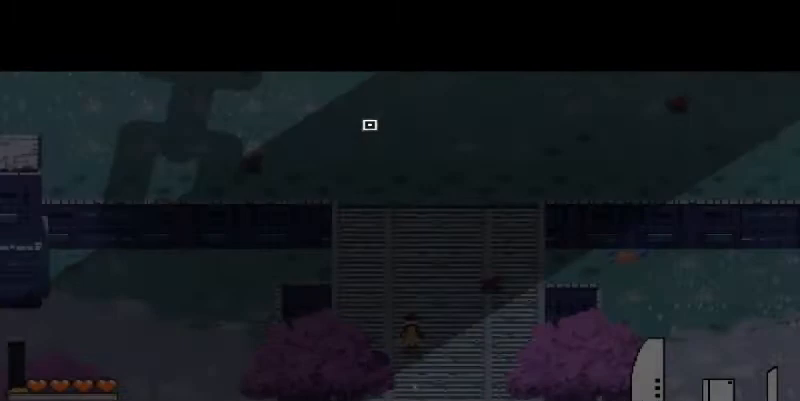
{"keys": ["w"], "mouse": [], "events": [[67, "space", "down"], [267, "space", "up"]]}
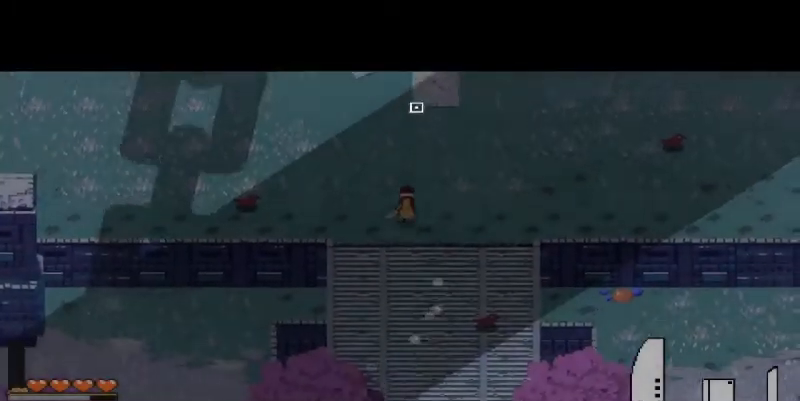
{"keys": ["w"], "mouse": [], "events": [[100, "space", "down"], [267, "space", "up"]]}
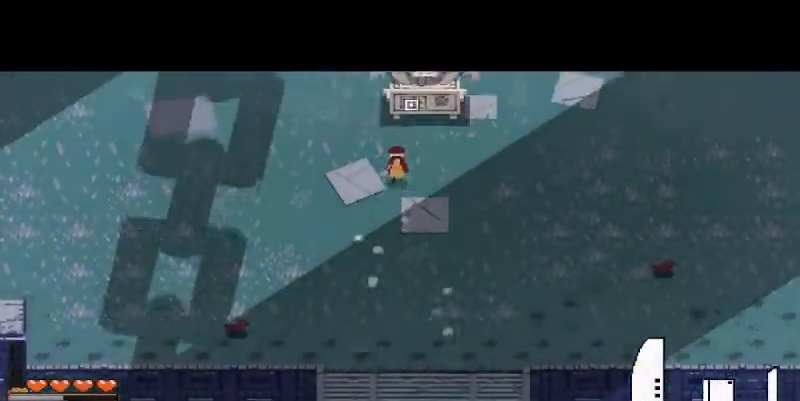
{"keys": [], "mouse": [], "events": [[267, "mouse_left", "down"], [367, "w", "up"], [433, "mouse_left", "up"]]}
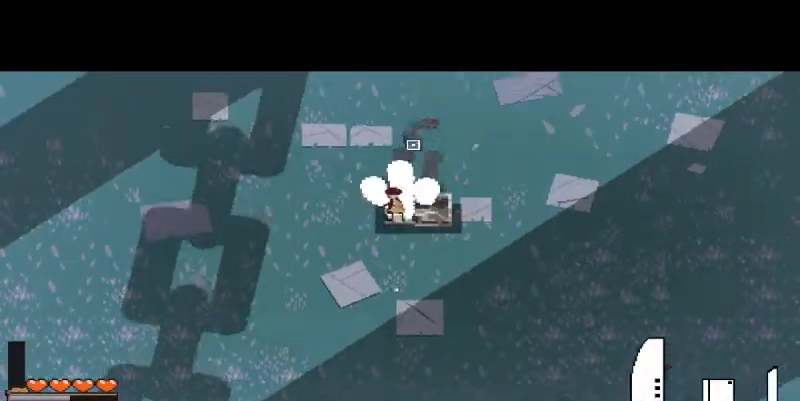
{"keys": ["a"], "mouse": [], "events": [[167, "w", "down"], [267, "a", "down"], [333, "w", "up"]]}
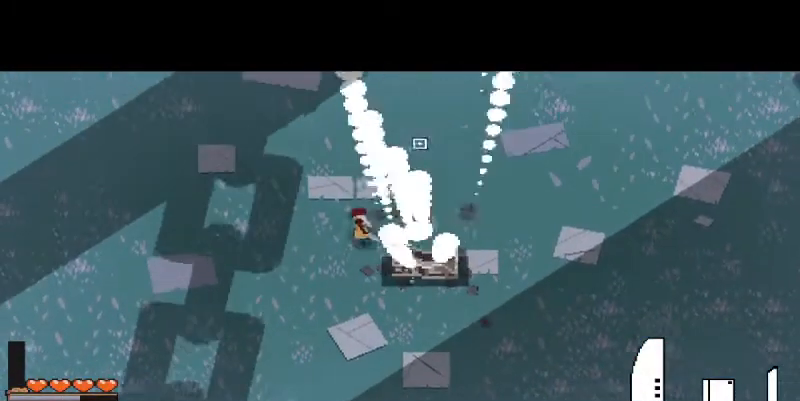
{"keys": ["a"], "mouse": [], "events": [[267, "a", "up"], [367, "a", "down"]]}
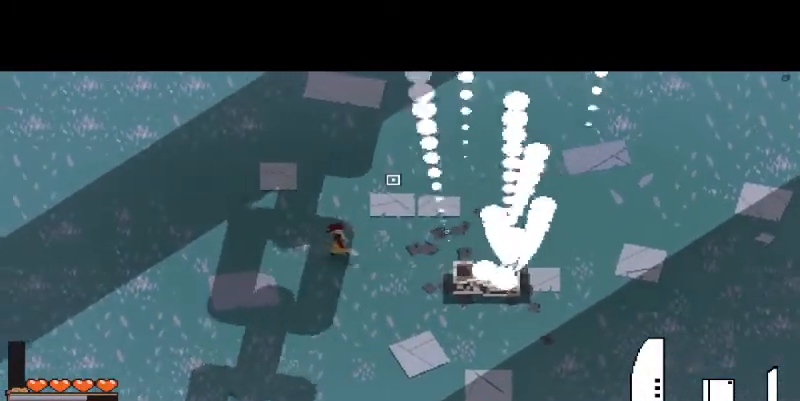
{"keys": ["a"], "mouse": [], "events": []}
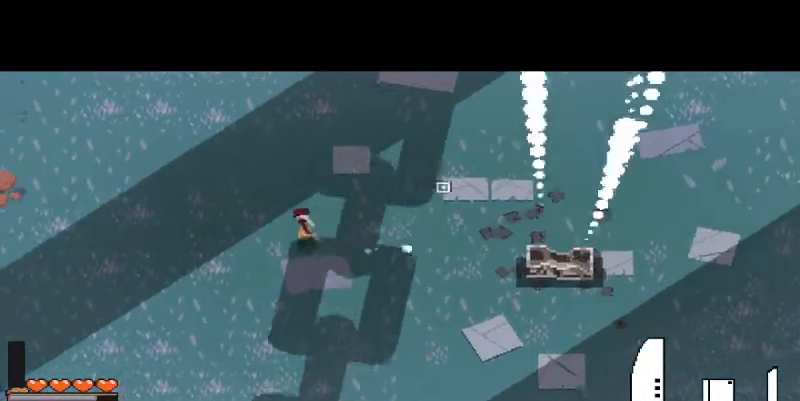
{"keys": ["a", "w"], "mouse": [], "events": [[333, "w", "down"], [400, "w", "up"], [500, "w", "down"]]}
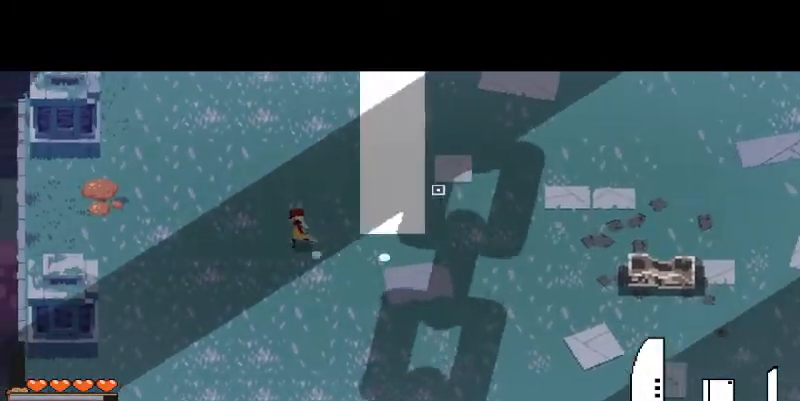
{"keys": ["d"], "mouse": [], "events": [[33, "a", "up"], [100, "w", "up"], [267, "d", "down"]]}
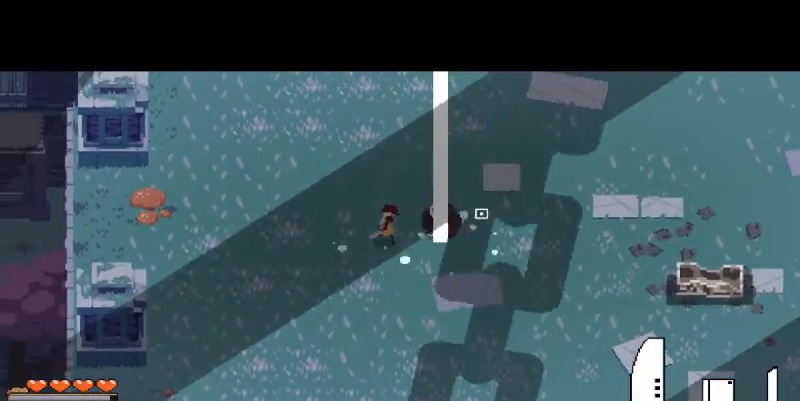
{"keys": [], "mouse": [], "events": [[67, "d", "up"], [100, "mouse_left", "down"], [200, "mouse_left", "up"], [267, "mouse_left", "down"], [367, "mouse_left", "up"], [433, "mouse_left", "down"], [500, "mouse_left", "up"]]}
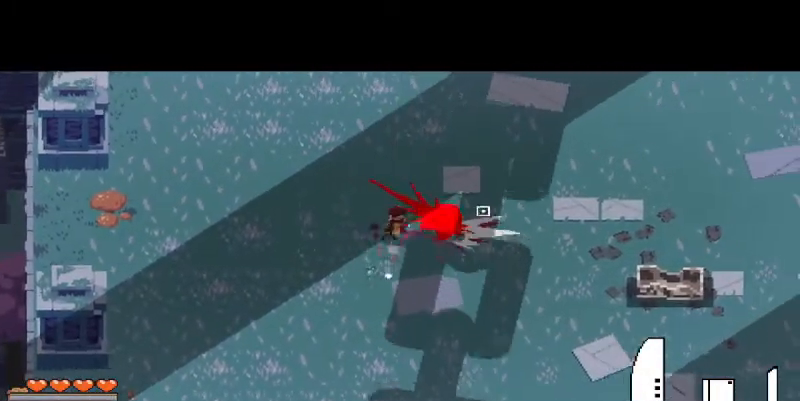
{"keys": [], "mouse": [], "events": []}
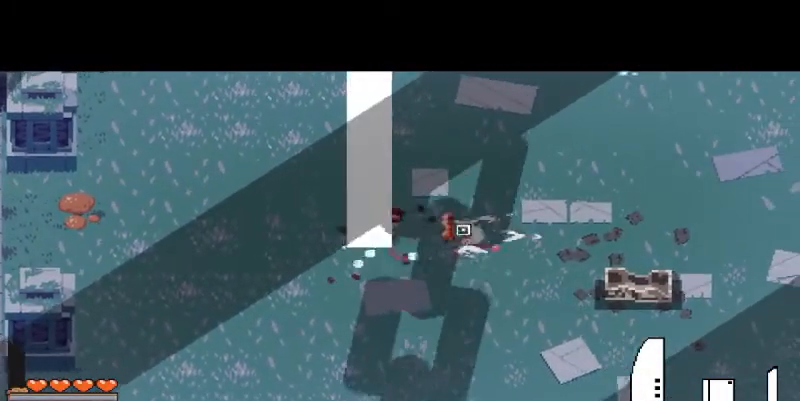
{"keys": [], "mouse": [], "events": [[200, "w", "down"], [267, "a", "down"], [467, "w", "up"], [500, "a", "up"]]}
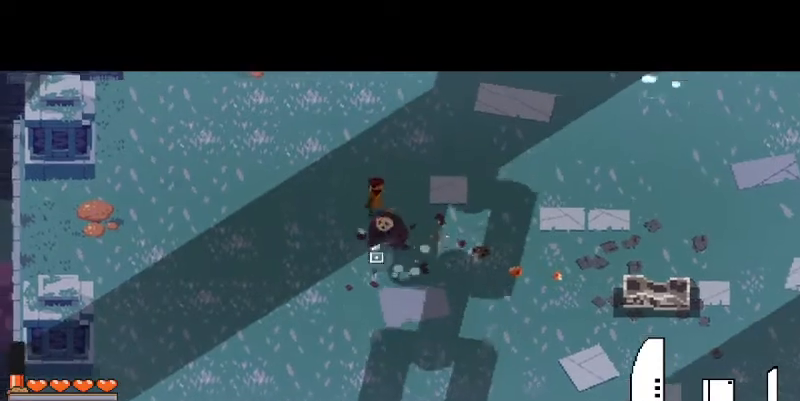
{"keys": [], "mouse": [], "events": [[33, "mouse_left", "down"], [100, "mouse_left", "up"], [200, "mouse_left", "down"], [267, "mouse_left", "up"], [333, "mouse_left", "down"], [433, "mouse_left", "up"]]}
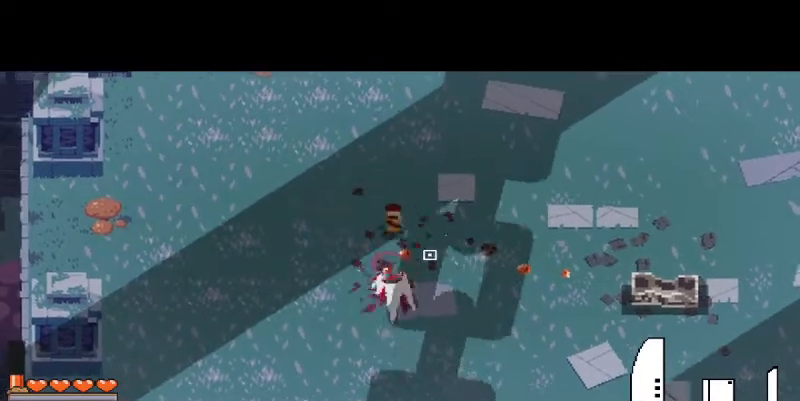
{"keys": ["d", "w"], "mouse": [], "events": [[100, "d", "down"], [267, "w", "down"]]}
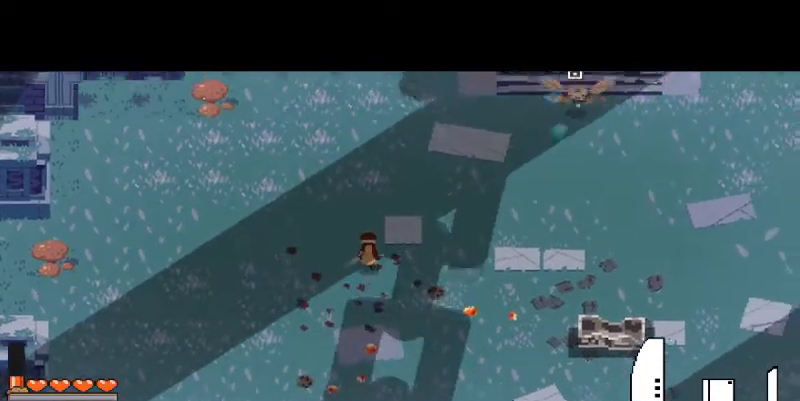
{"keys": [], "mouse": [], "events": [[67, "mouse_right", "down"], [100, "d", "up"], [100, "w", "up"], [367, "mouse_right", "up"], [400, "mouse_left", "down"], [500, "mouse_left", "up"]]}
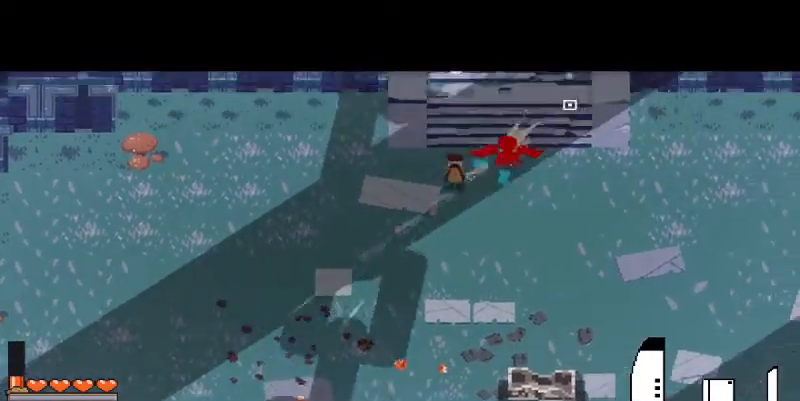
{"keys": [], "mouse": ["left"], "events": [[100, "mouse_left", "down"], [167, "mouse_left", "up"], [300, "mouse_left", "down"], [367, "mouse_left", "up"], [467, "mouse_left", "down"]]}
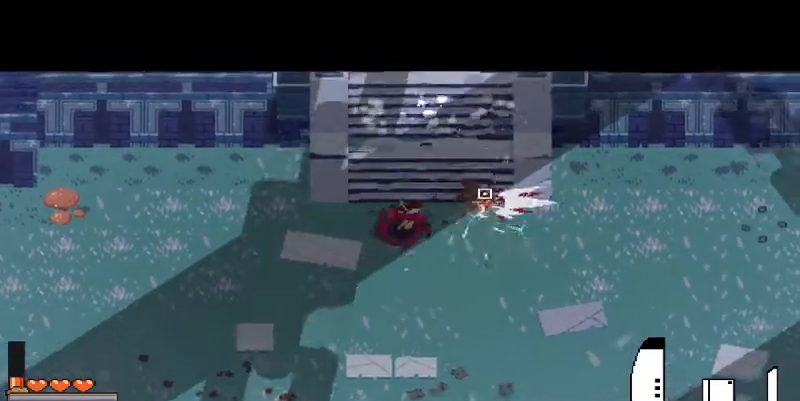
{"keys": ["w"], "mouse": [], "events": [[67, "mouse_left", "up"], [367, "d", "down"], [467, "w", "down"], [500, "d", "up"]]}
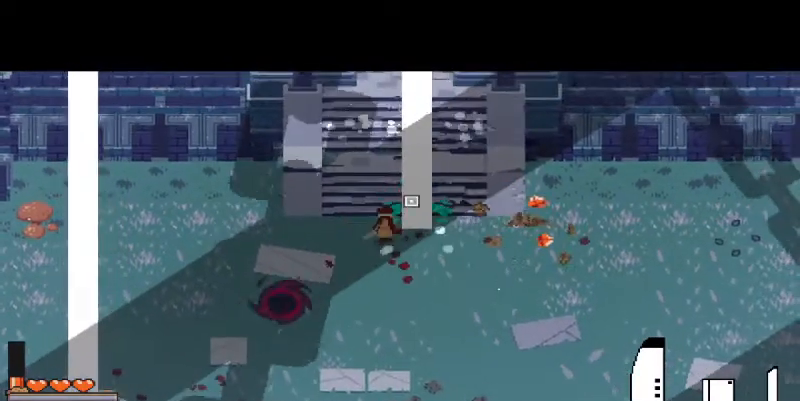
{"keys": [], "mouse": ["left"], "events": [[33, "mouse_left", "down"], [33, "w", "up"], [133, "mouse_left", "up"], [200, "mouse_left", "down"], [333, "mouse_left", "up"], [400, "mouse_left", "down"]]}
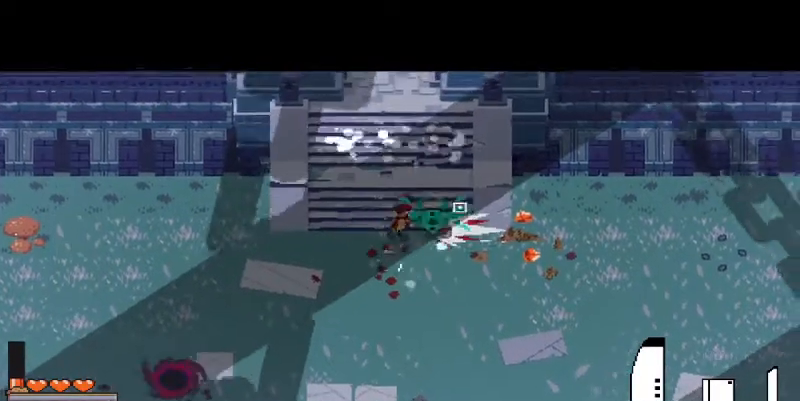
{"keys": ["a", "s"], "mouse": [], "events": [[33, "mouse_left", "up"], [100, "mouse_left", "down"], [200, "mouse_left", "up"], [467, "a", "down"], [467, "s", "down"]]}
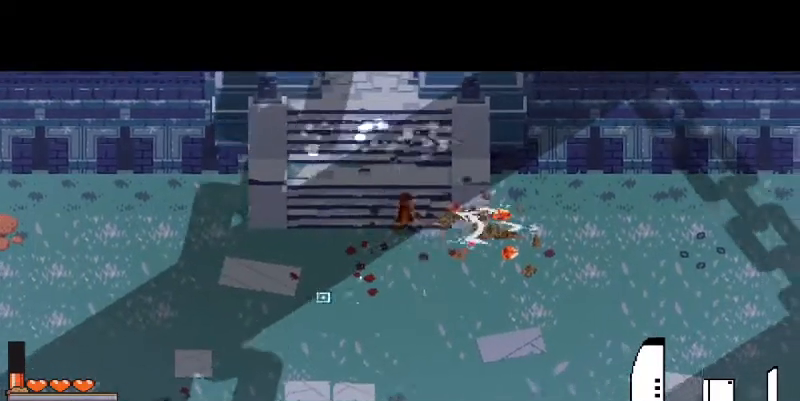
{"keys": [], "mouse": ["right"], "events": [[367, "mouse_right", "down"], [467, "a", "up"], [467, "s", "up"]]}
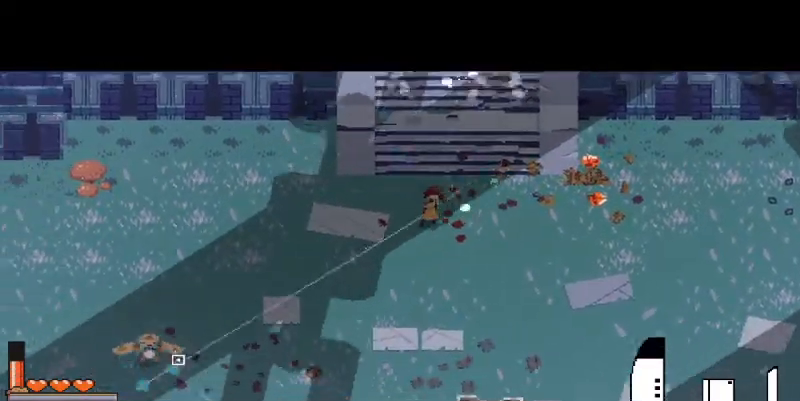
{"keys": [], "mouse": [], "events": [[367, "mouse_right", "up"], [400, "mouse_left", "down"], [467, "mouse_left", "up"]]}
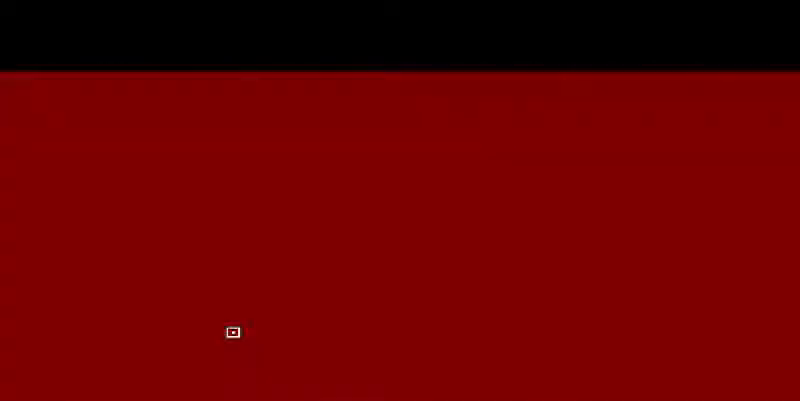
{"keys": [], "mouse": ["left"], "events": [[67, "mouse_left", "down"], [167, "mouse_left", "up"], [267, "mouse_left", "down"], [367, "mouse_left", "up"], [467, "mouse_left", "down"]]}
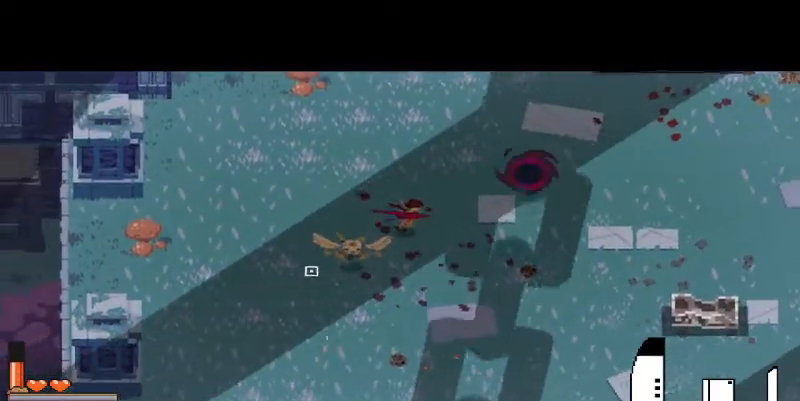
{"keys": [], "mouse": [], "events": [[33, "mouse_left", "up"], [133, "mouse_left", "down"], [233, "mouse_left", "up"], [333, "mouse_left", "down"], [433, "mouse_left", "up"]]}
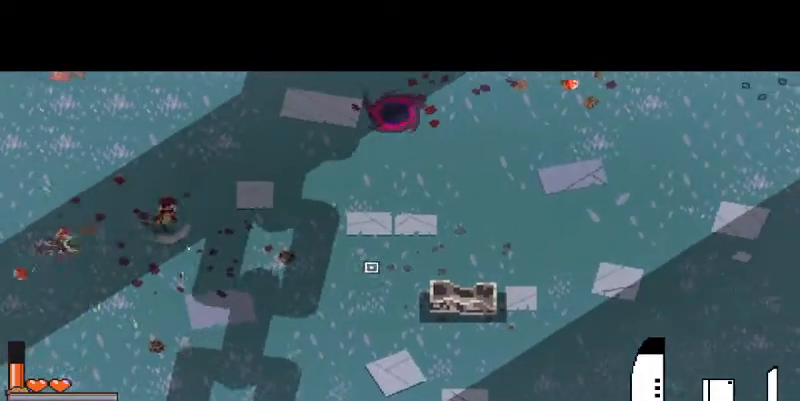
{"keys": ["d", "s"], "mouse": [], "events": [[33, "s", "down"], [67, "d", "down"], [300, "space", "down"], [367, "s", "up"], [433, "space", "up"], [500, "s", "down"]]}
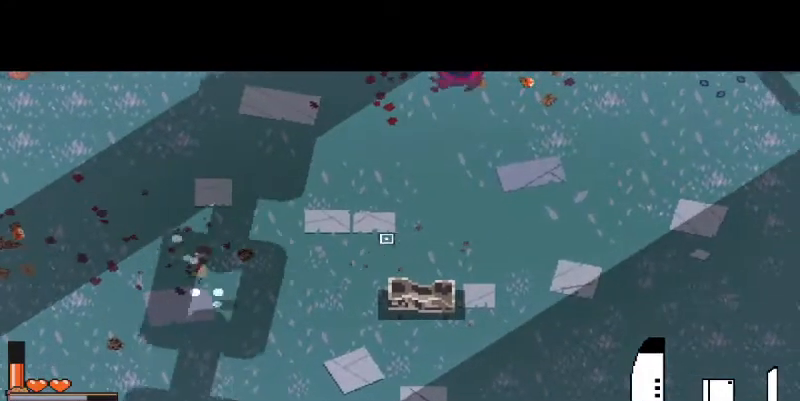
{"keys": ["d", "w"], "mouse": [], "events": [[33, "s", "up"], [400, "w", "down"]]}
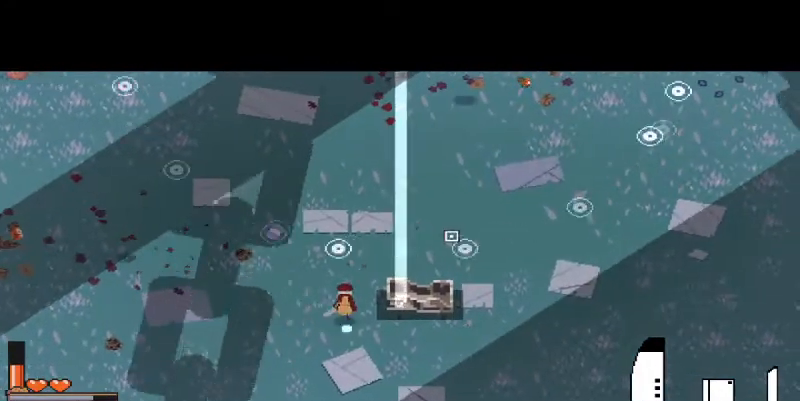
{"keys": ["d"], "mouse": [], "events": [[133, "w", "up"]]}
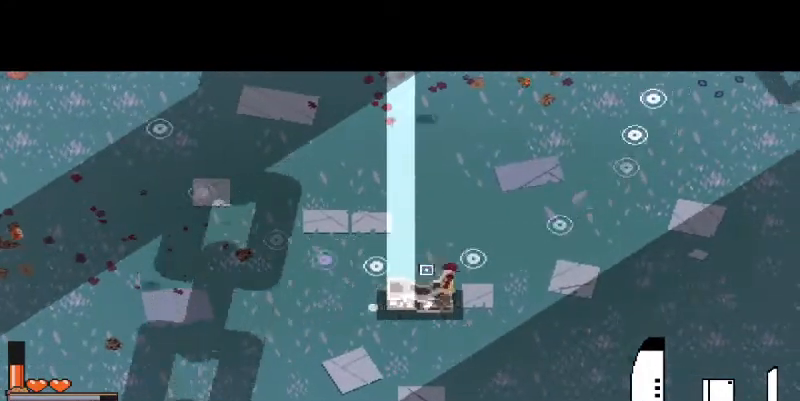
{"keys": [], "mouse": [], "events": [[300, "s", "down"], [433, "d", "up"], [433, "s", "up"]]}
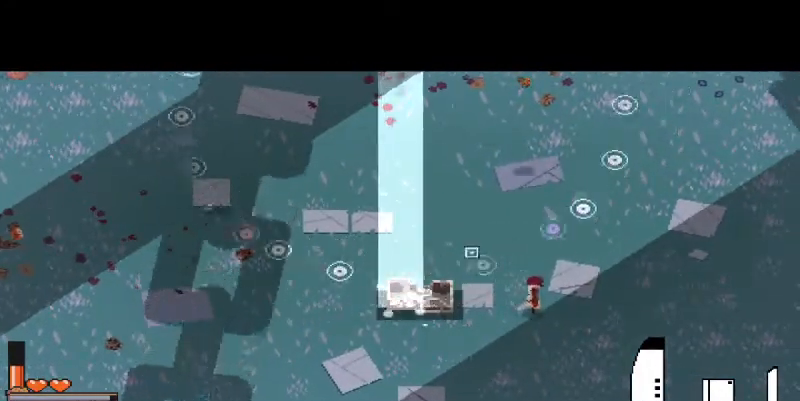
{"keys": ["d"], "mouse": [], "events": [[233, "shift", "down"], [333, "shift", "up"], [467, "d", "down"]]}
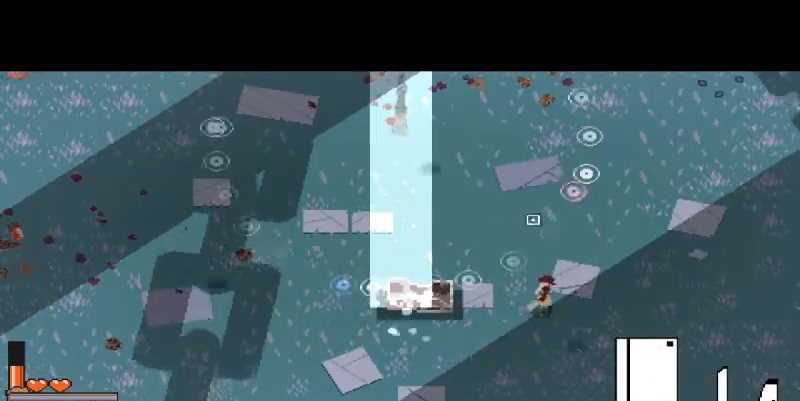
{"keys": [], "mouse": [], "events": [[133, "d", "up"]]}
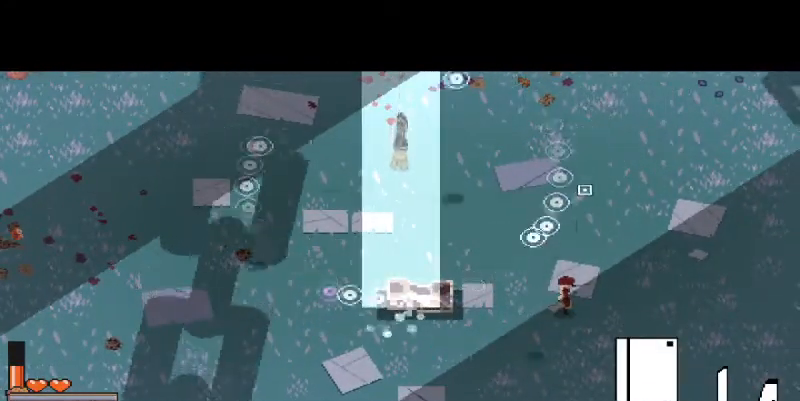
{"keys": [], "mouse": [], "events": []}
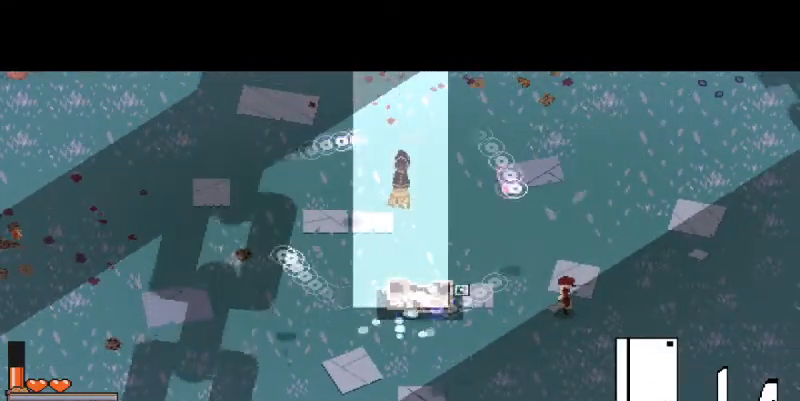
{"keys": [], "mouse": [], "events": []}